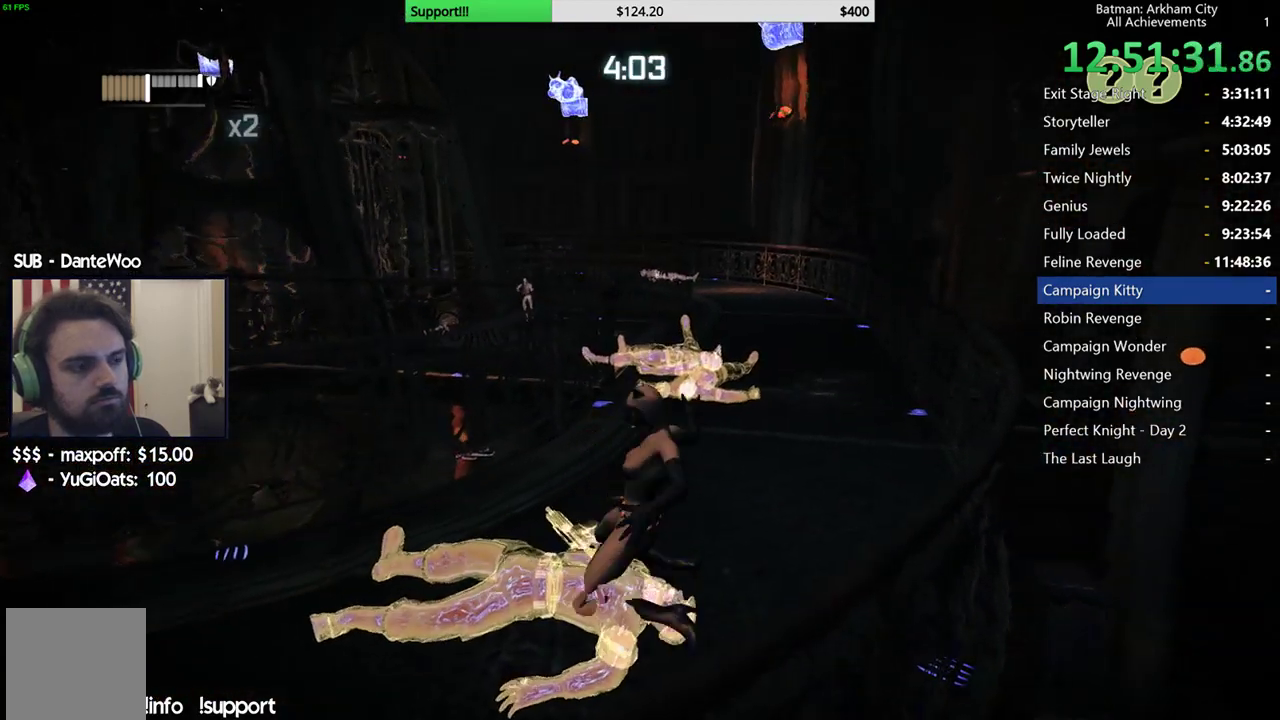
Gameplay with a controller (Xbox layout); each line is a JSON object with the inputs held at the frame after it. "events" lists button and stick changes between this image and that frame as [ms after this image, input, new state], when the widget could be followed in between. Not read: L1.
{"buttons": ["R2"], "left_stick": "center", "right_stick": "center", "events": [[50, "right_stick", "up-right"], [150, "right_stick", "up"], [283, "right_stick", "left"], [467, "right_stick", "center"]]}
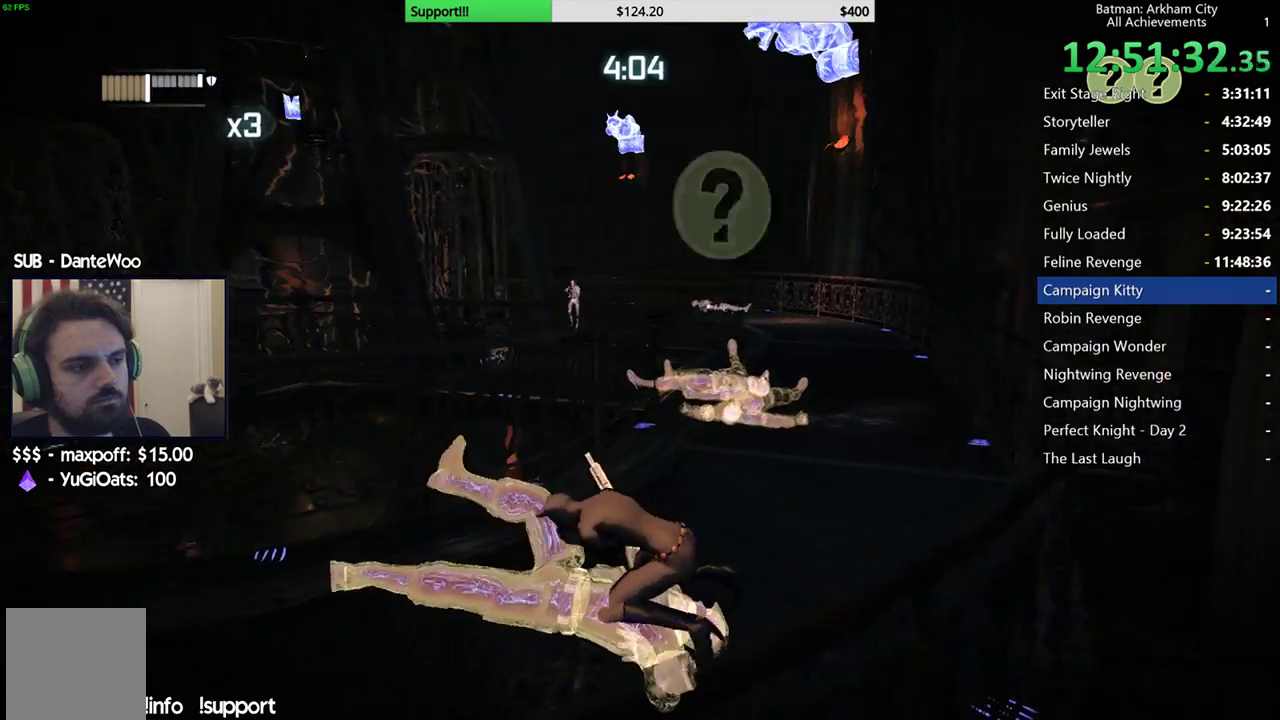
{"buttons": ["R2"], "left_stick": "center", "right_stick": "down", "events": [[100, "right_stick", "left"], [233, "right_stick", "center"], [417, "right_stick", "down"]]}
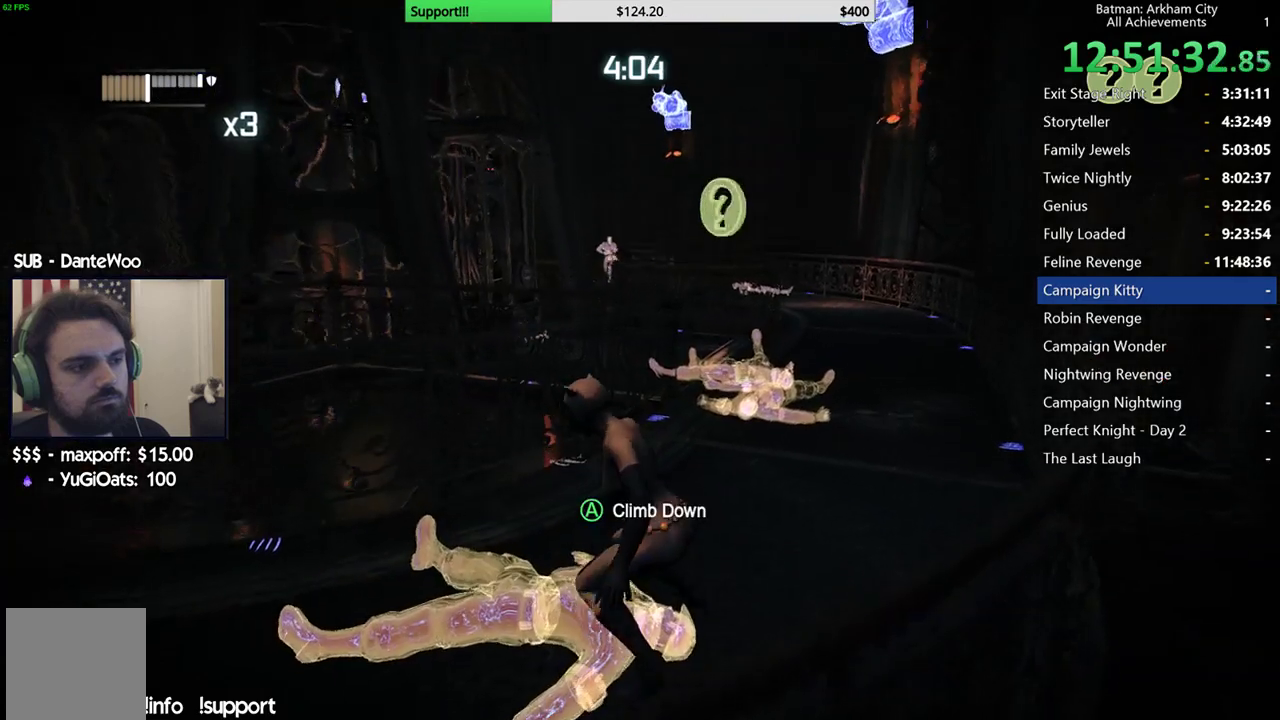
{"buttons": ["R2"], "left_stick": "left", "right_stick": "right", "events": [[33, "right_stick", "center"], [67, "left_stick", "left"], [250, "right_stick", "right"], [300, "right_stick", "center"], [467, "right_stick", "right"]]}
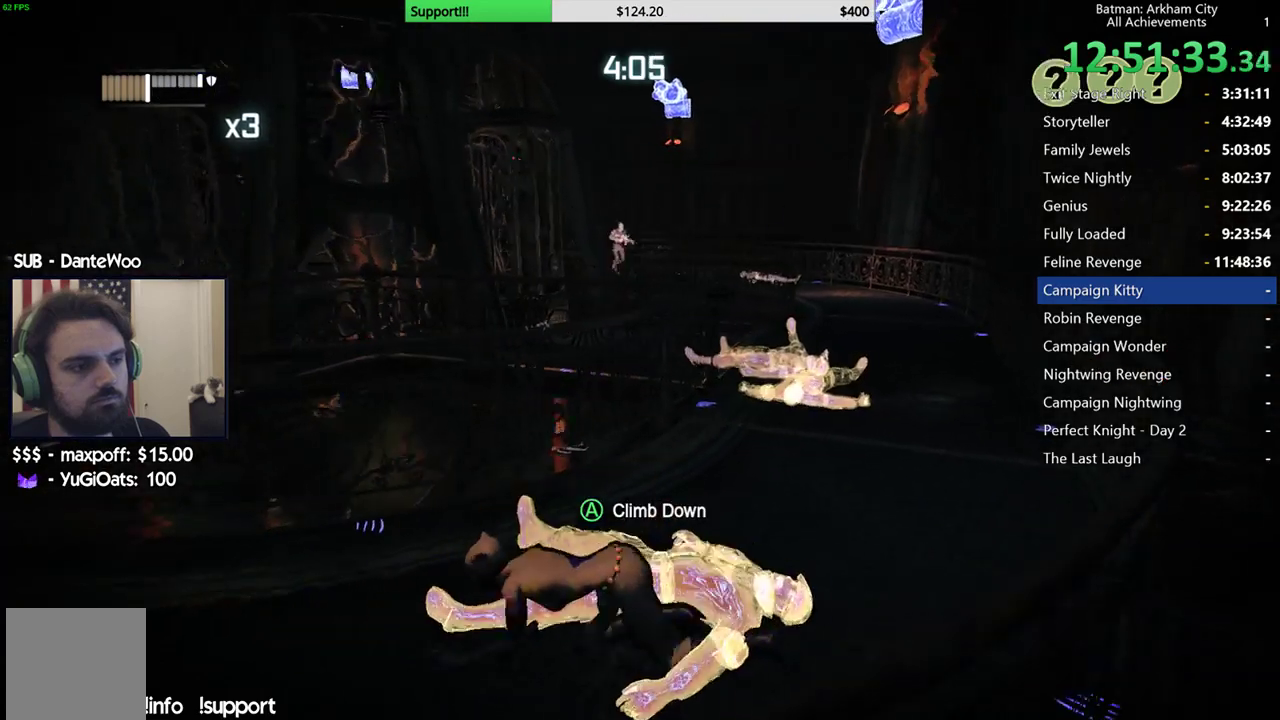
{"buttons": ["R2"], "left_stick": "down-left", "right_stick": "right", "events": [[133, "left_stick", "down-left"], [183, "right_stick", "center"], [383, "right_stick", "right"]]}
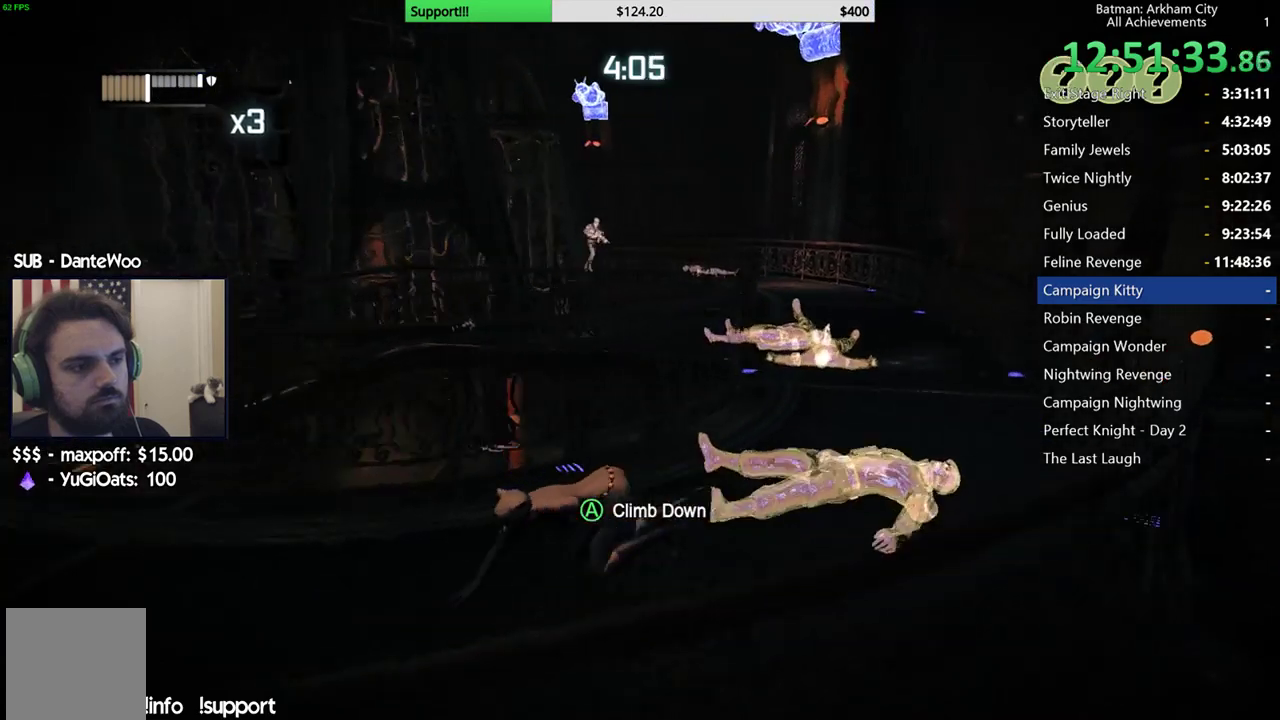
{"buttons": ["R2"], "left_stick": "center", "right_stick": "right", "events": [[333, "left_stick", "down"], [433, "left_stick", "center"], [450, "right_stick", "up-right"], [500, "right_stick", "right"]]}
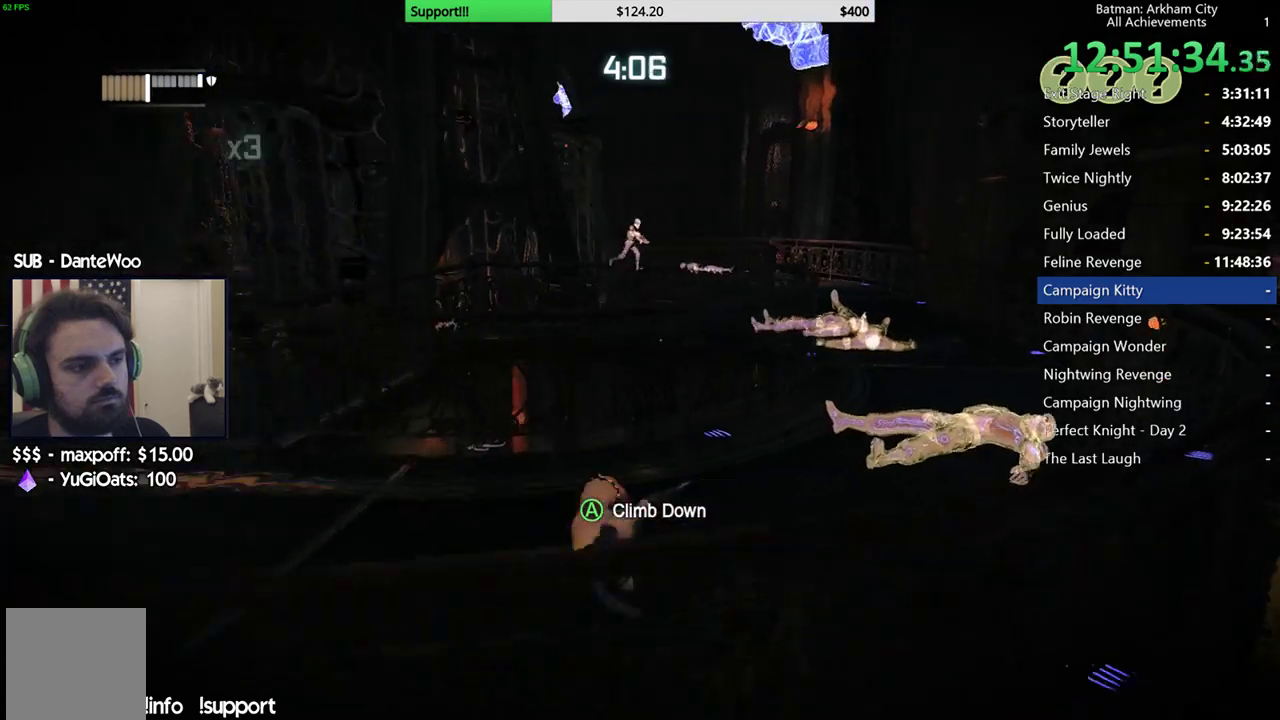
{"buttons": ["X", "L2"], "left_stick": "up", "right_stick": "center", "events": [[150, "left_stick", "up-right"], [250, "left_stick", "up"], [350, "right_stick", "center"], [367, "L2", "down"], [400, "R2", "up"], [417, "X", "down"]]}
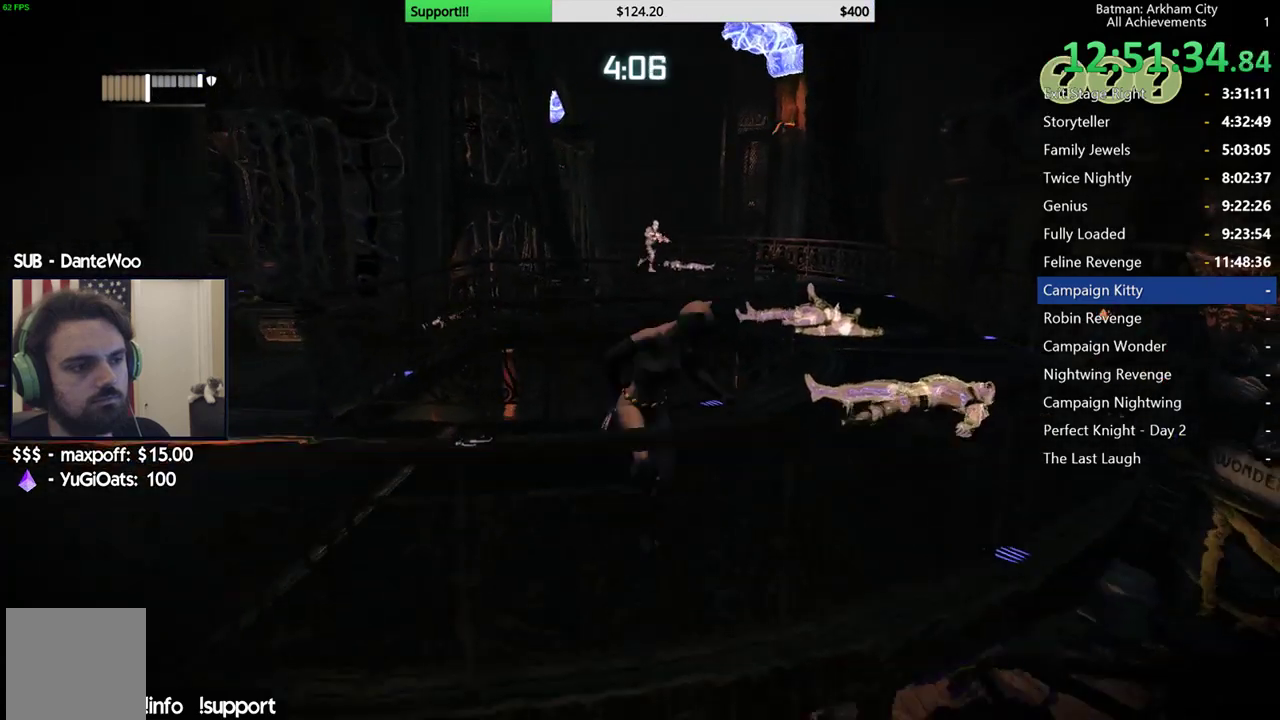
{"buttons": ["A"], "left_stick": "up-right", "right_stick": "center", "events": [[50, "L2", "up"], [67, "X", "up"], [300, "left_stick", "up-right"], [317, "A", "down"]]}
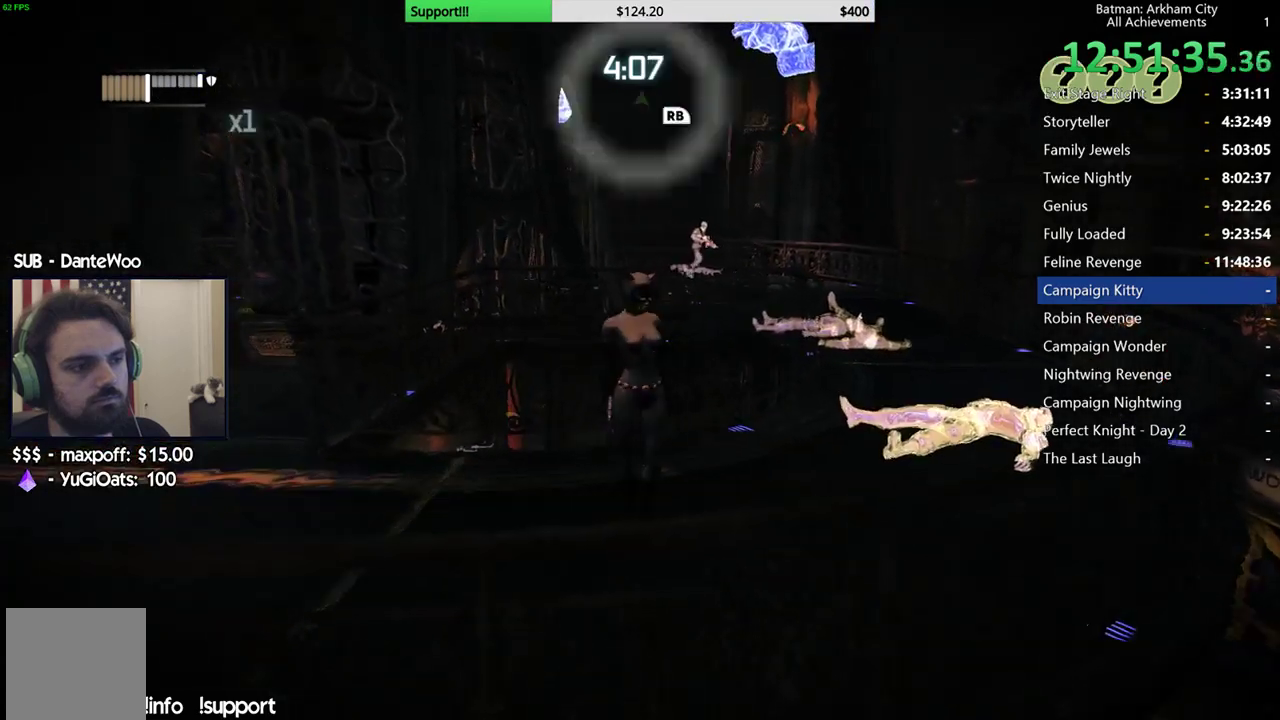
{"buttons": ["A"], "left_stick": "up-right", "right_stick": "center", "events": []}
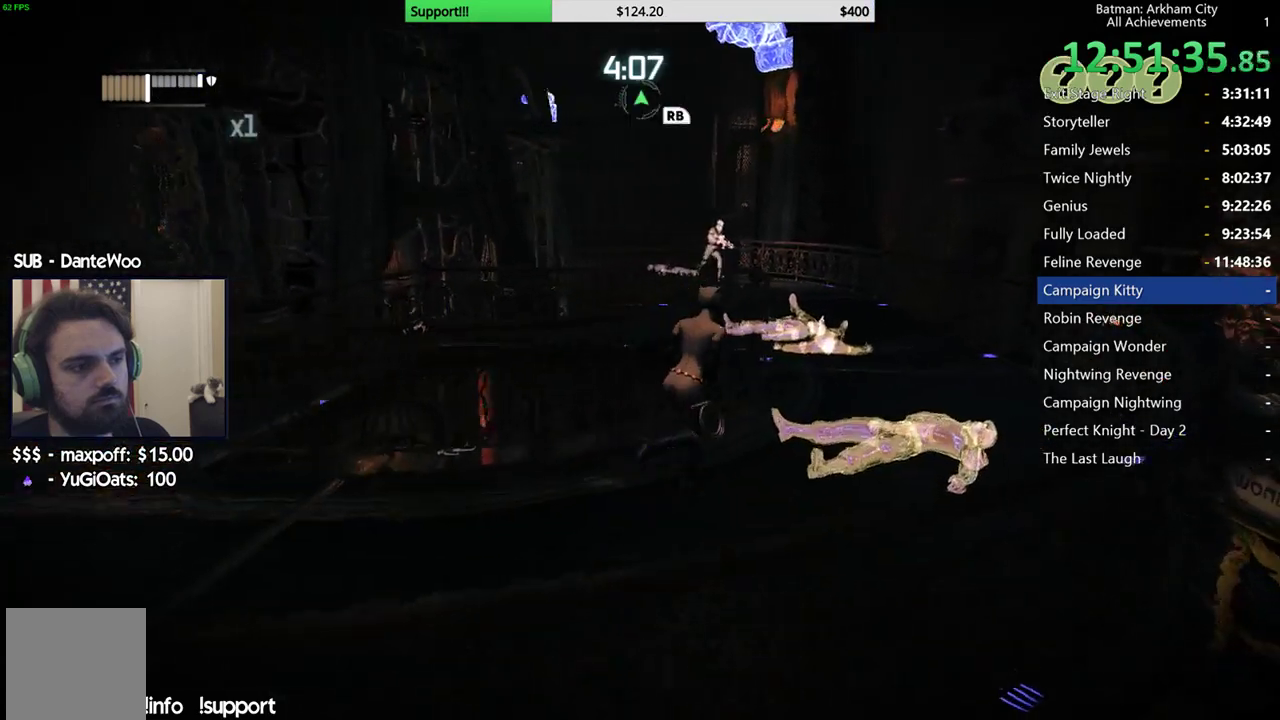
{"buttons": ["A"], "left_stick": "up", "right_stick": "center", "events": [[350, "left_stick", "up"]]}
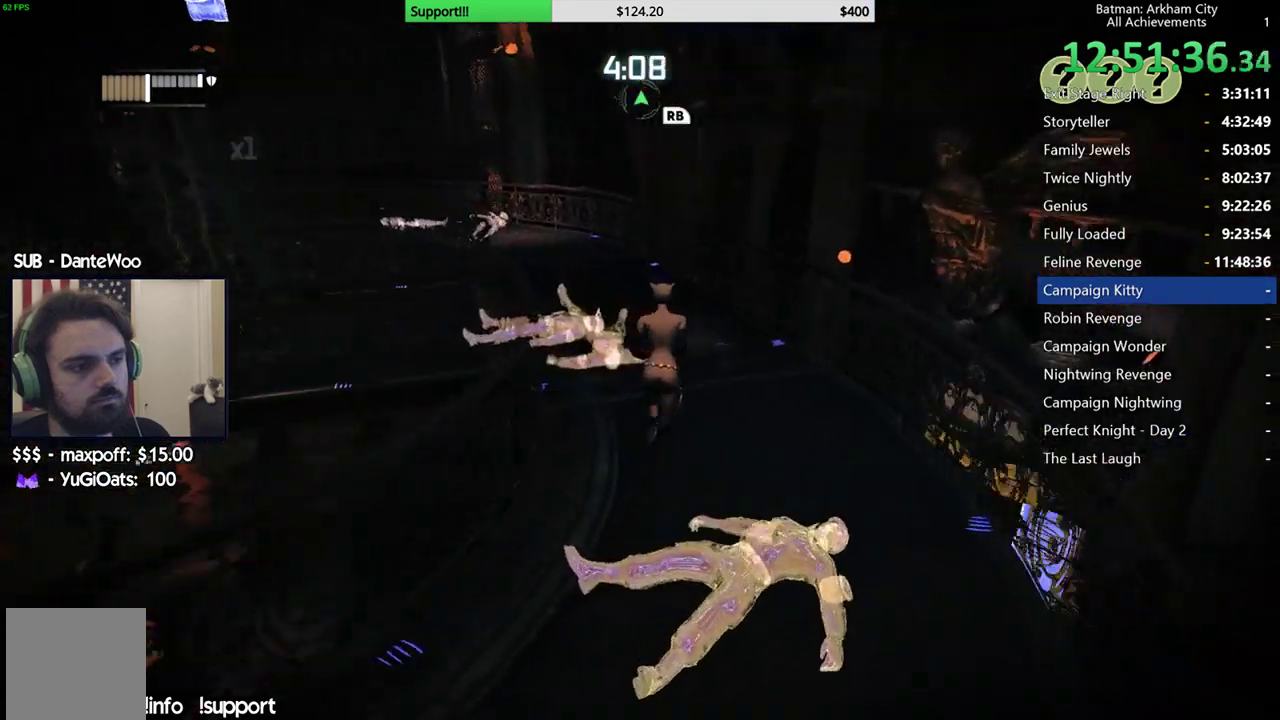
{"buttons": ["A"], "left_stick": "up-left", "right_stick": "left", "events": [[133, "left_stick", "up-left"], [183, "right_stick", "left"]]}
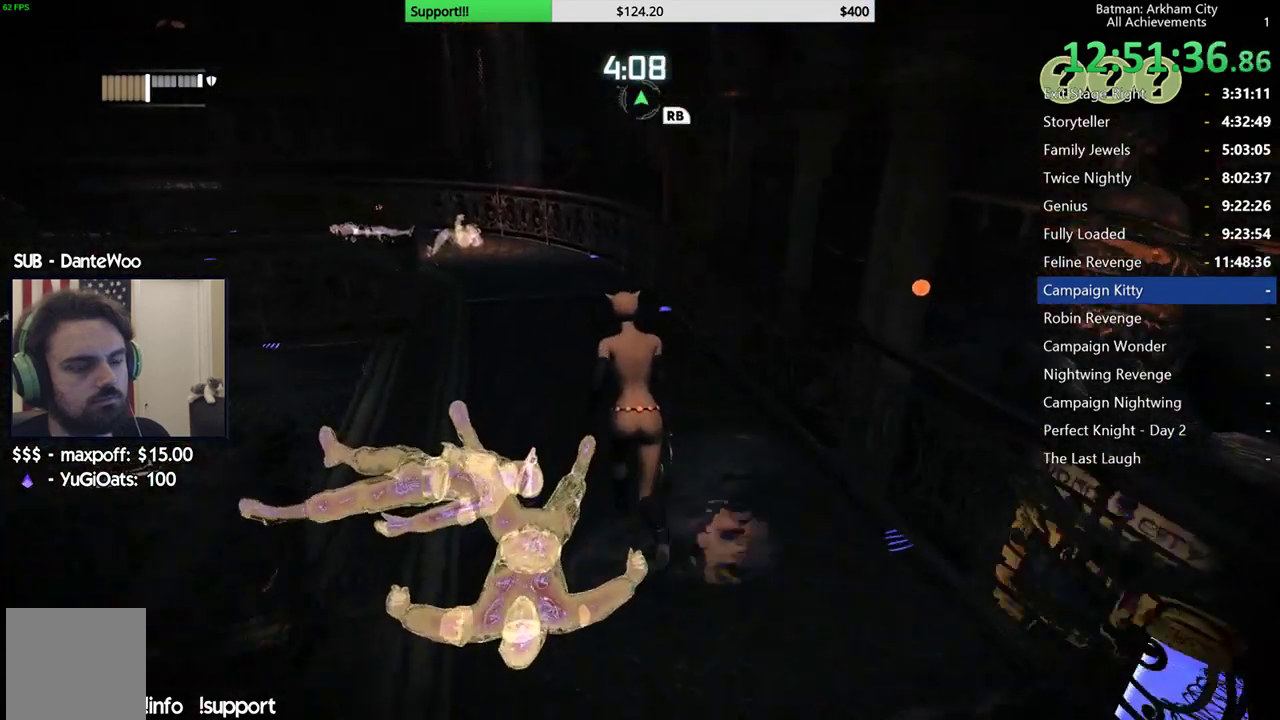
{"buttons": ["A"], "left_stick": "up", "right_stick": "left", "events": [[300, "left_stick", "up"]]}
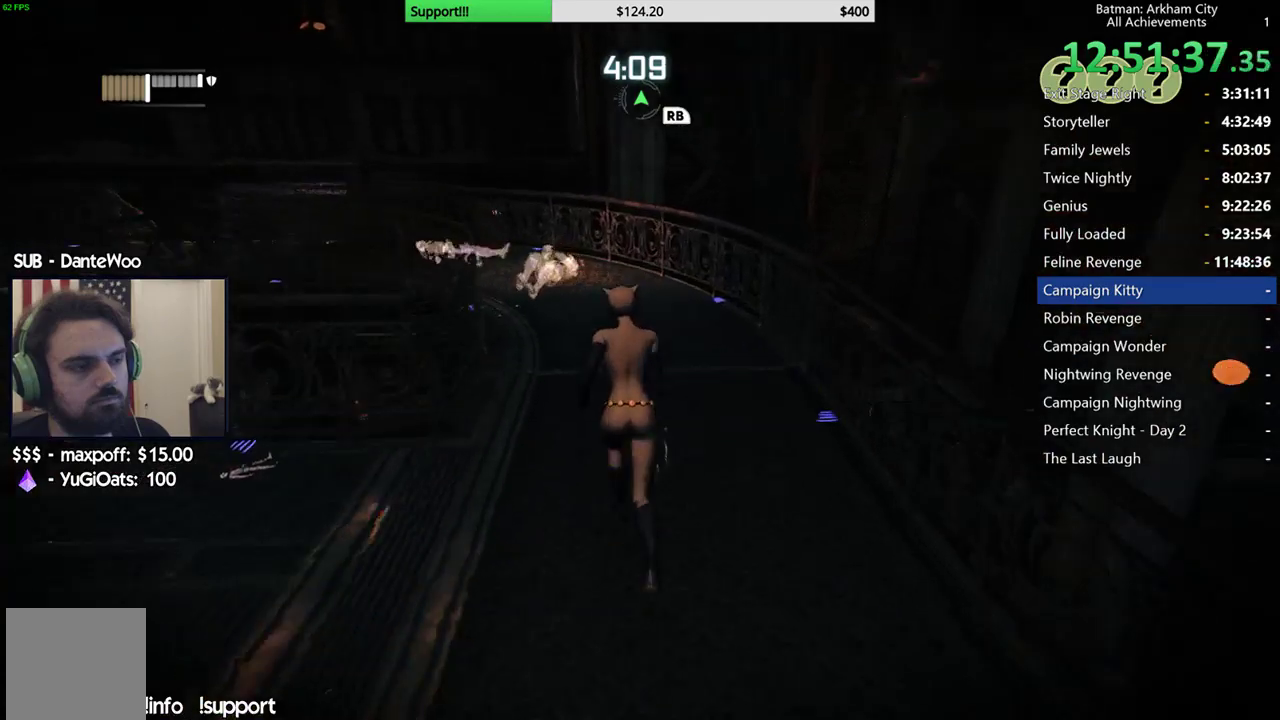
{"buttons": ["A"], "left_stick": "up-left", "right_stick": "center", "events": [[233, "right_stick", "center"], [450, "left_stick", "up-left"]]}
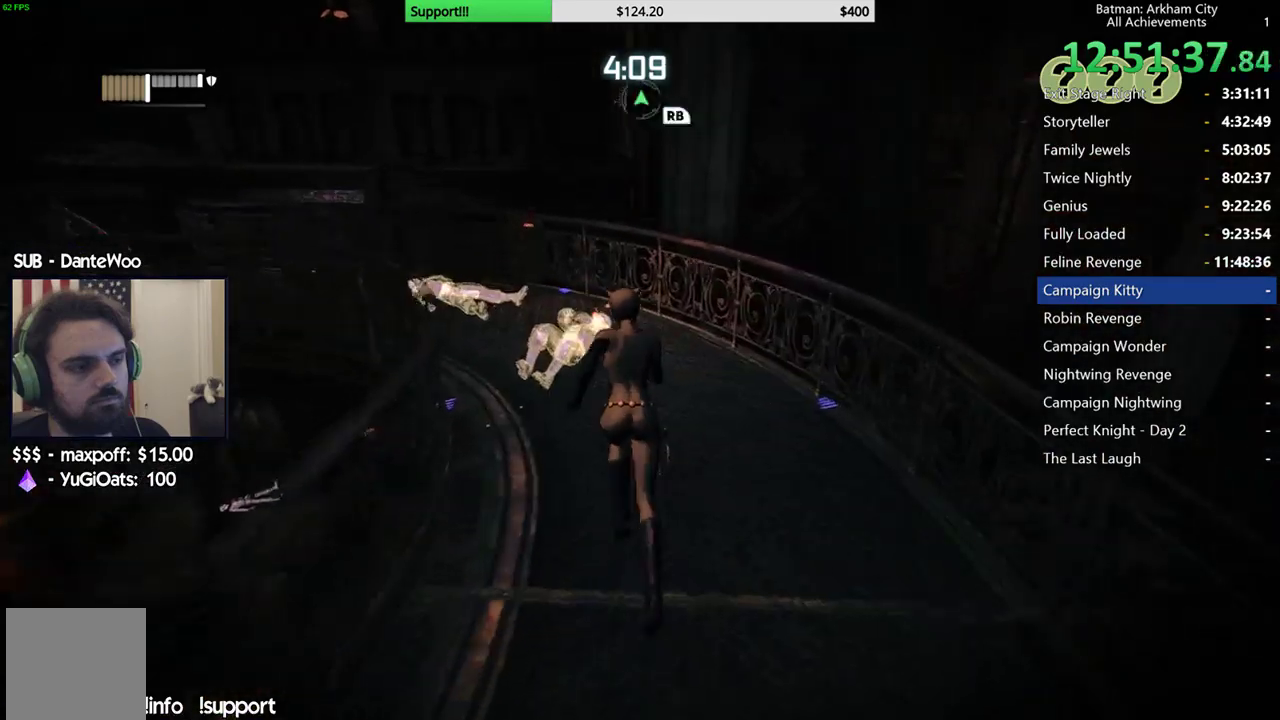
{"buttons": ["R2"], "left_stick": "center", "right_stick": "center", "events": [[67, "R2", "down"], [83, "A", "up"], [183, "Y", "down"], [250, "left_stick", "up"], [267, "Y", "up"], [317, "left_stick", "center"], [350, "Y", "down"], [417, "Y", "up"]]}
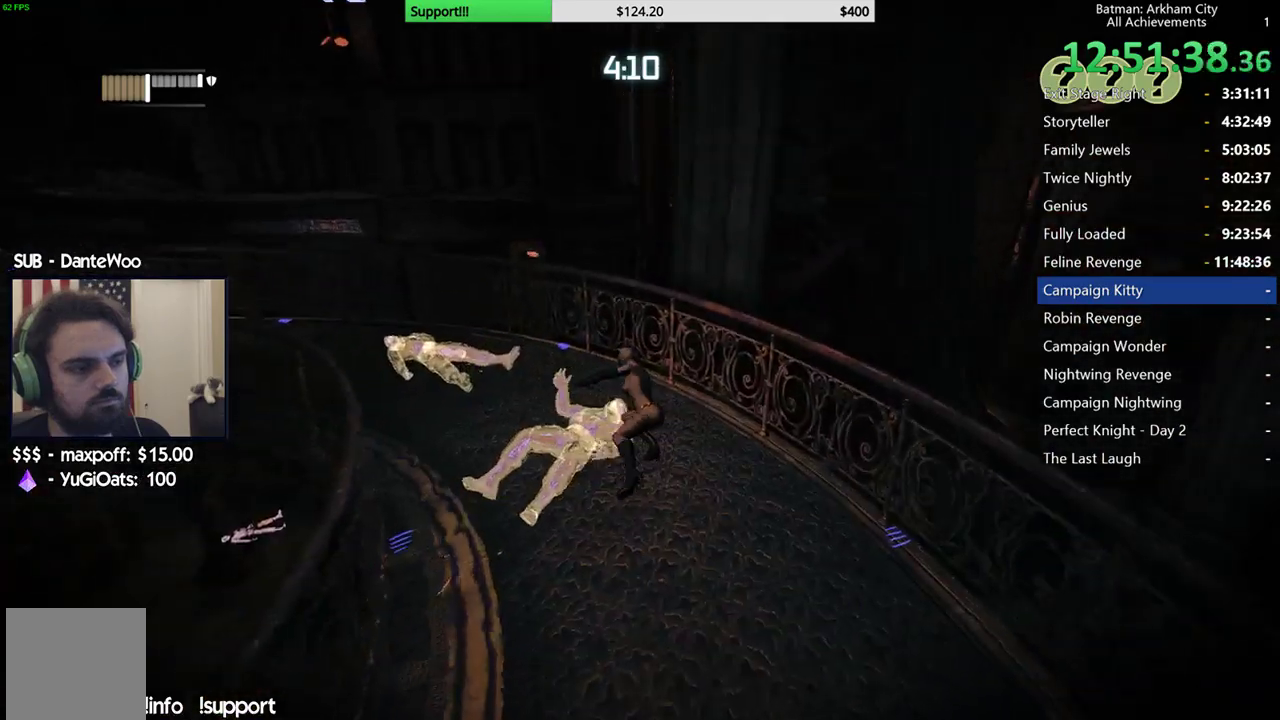
{"buttons": ["R2"], "left_stick": "center", "right_stick": "left", "events": [[200, "right_stick", "left"]]}
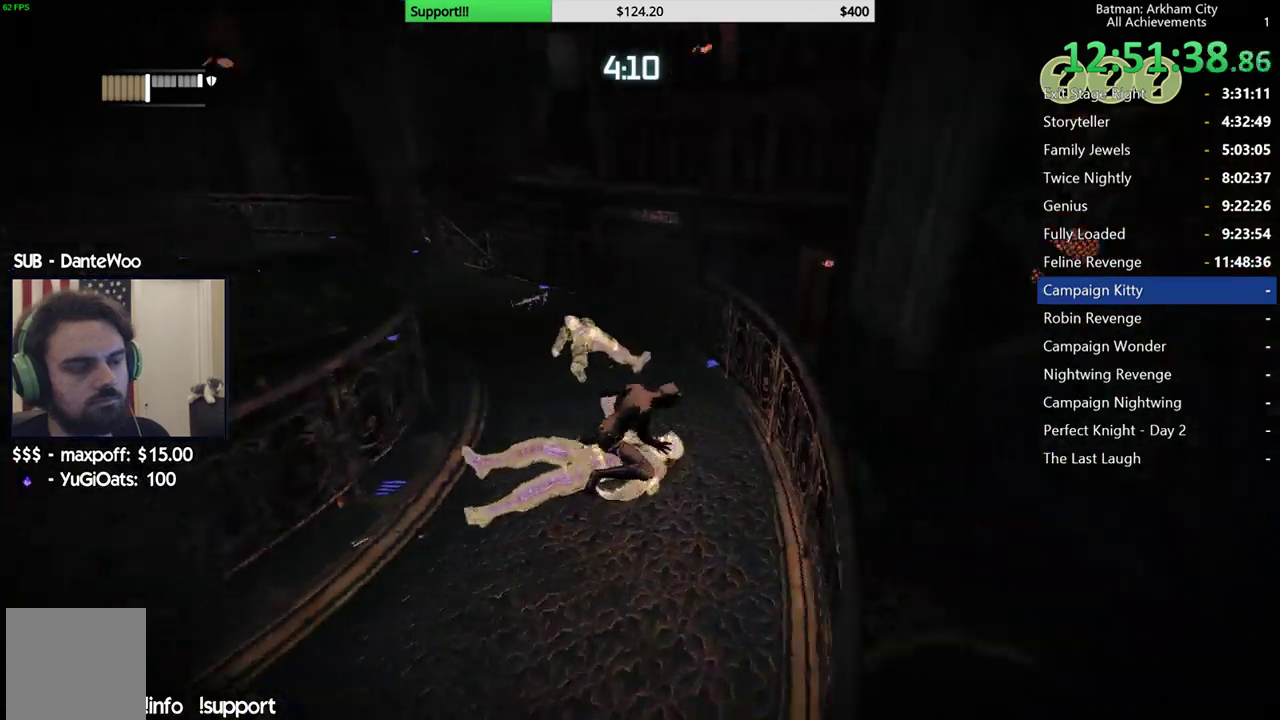
{"buttons": ["R2"], "left_stick": "center", "right_stick": "center", "events": [[217, "right_stick", "center"]]}
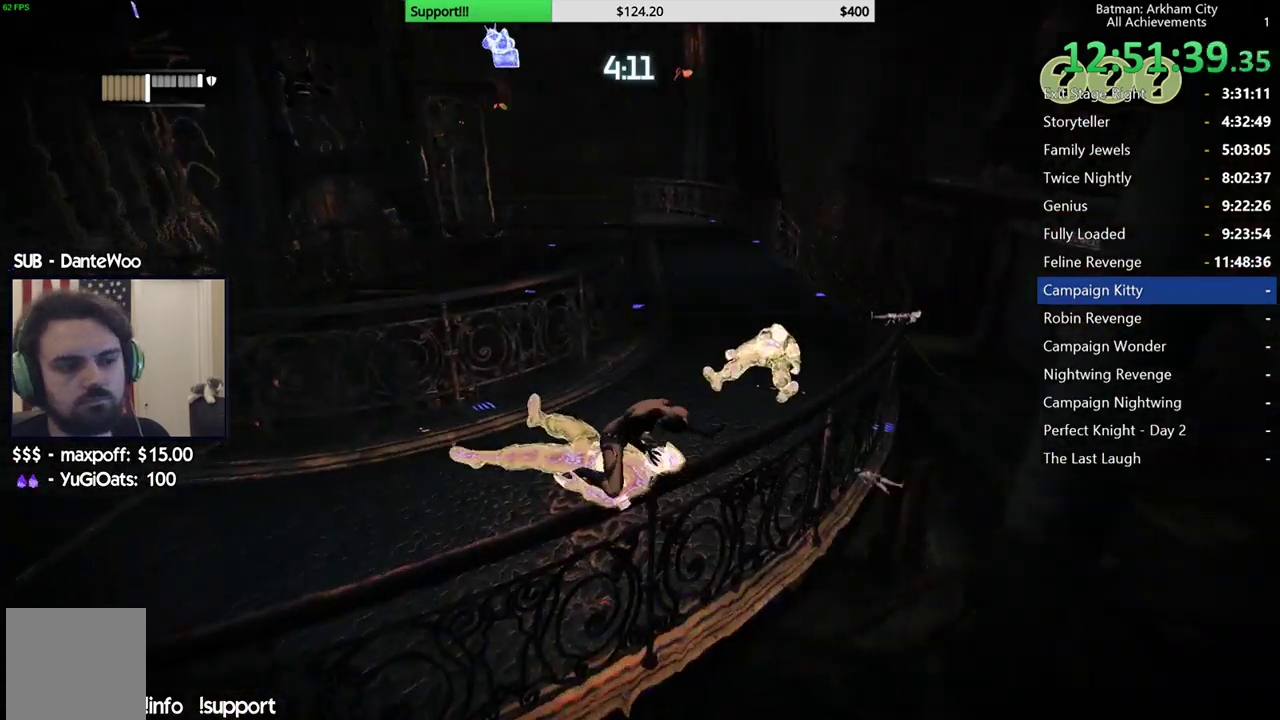
{"buttons": ["R2"], "left_stick": "center", "right_stick": "center", "events": [[117, "right_stick", "down"], [283, "right_stick", "down-right"], [350, "right_stick", "right"], [417, "right_stick", "center"]]}
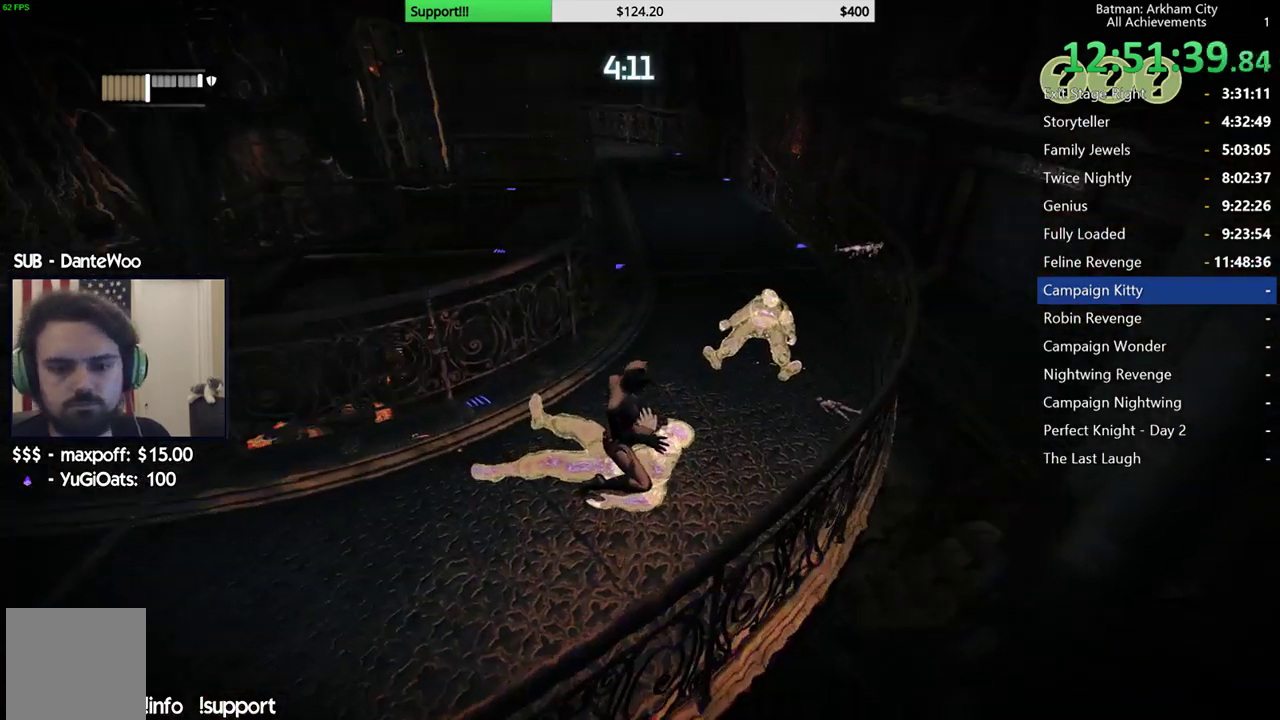
{"buttons": ["R2"], "left_stick": "center", "right_stick": "center", "events": [[267, "right_stick", "up-right"], [433, "right_stick", "up"], [500, "right_stick", "center"]]}
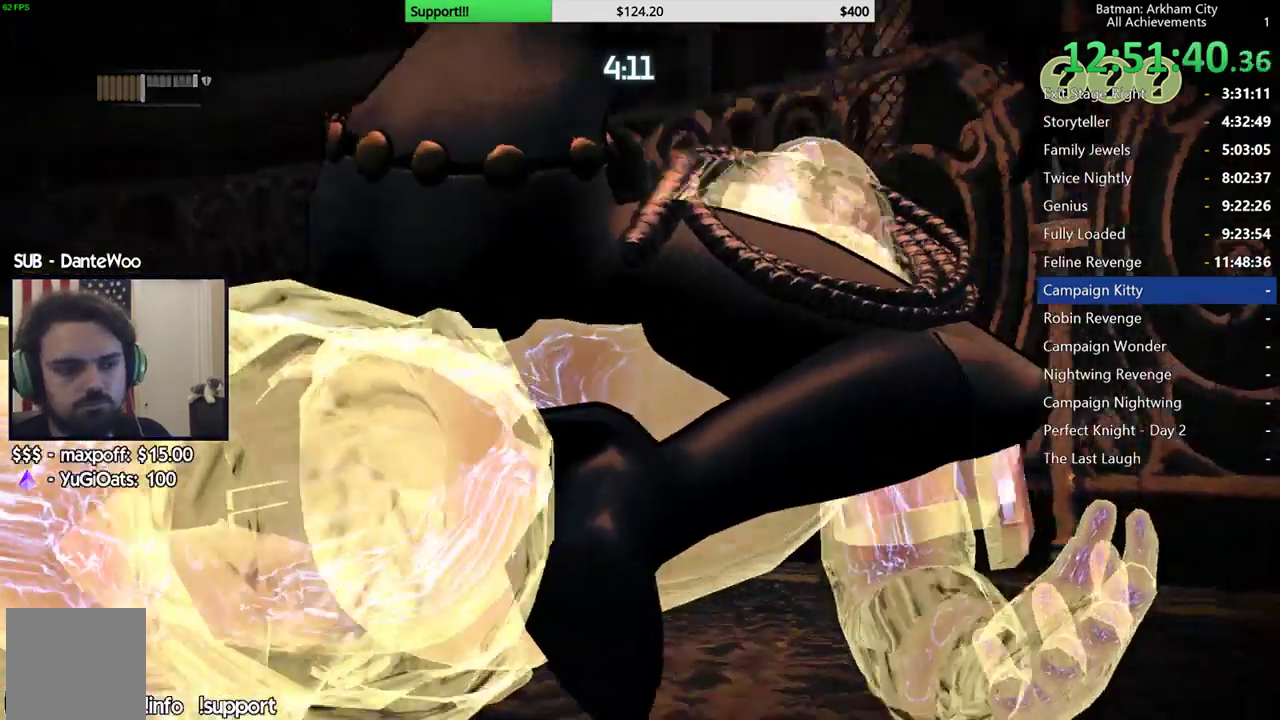
{"buttons": ["R2"], "left_stick": "center", "right_stick": "left"}
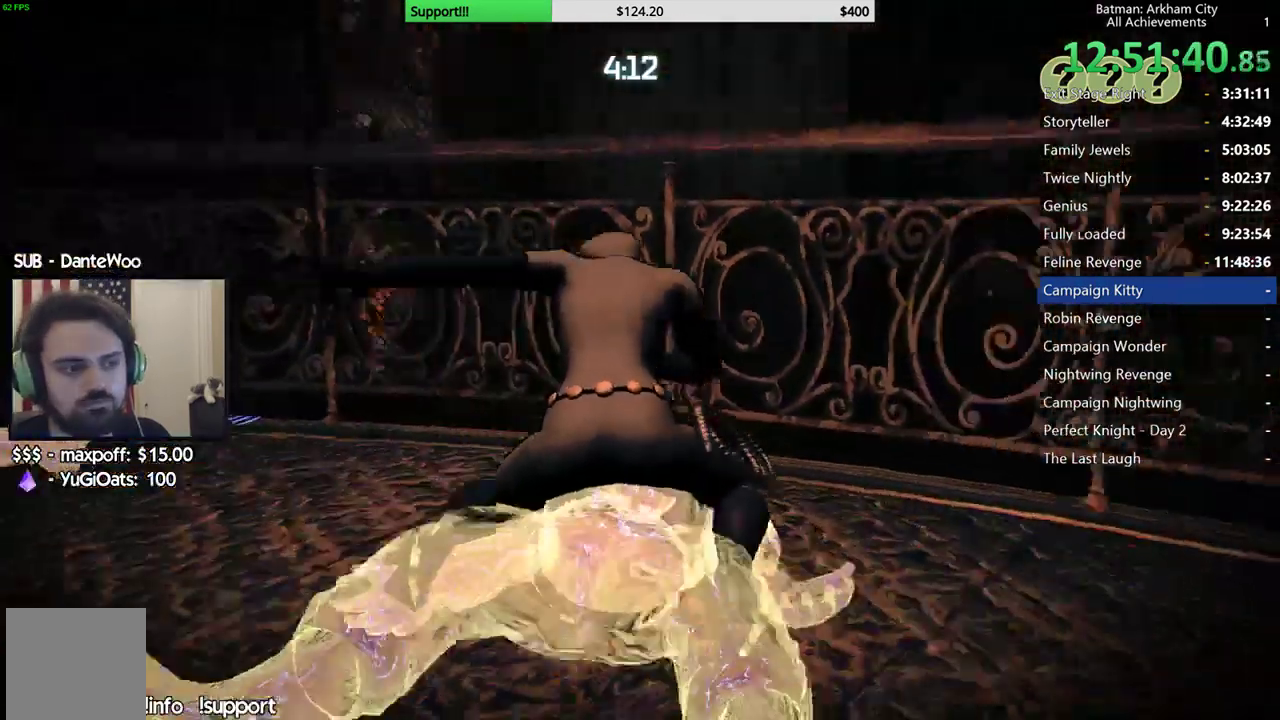
{"buttons": ["R2"], "left_stick": "down", "right_stick": "left"}
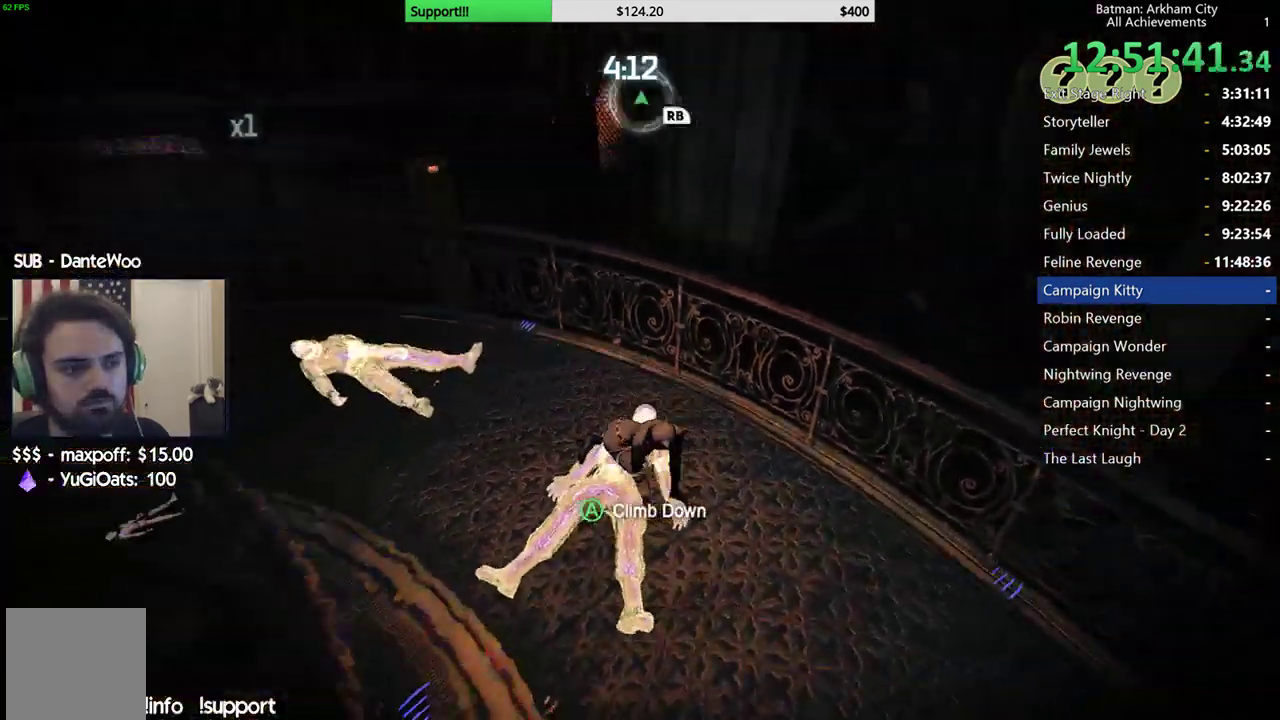
{"buttons": [], "left_stick": "left", "right_stick": "up-left", "events": [[167, "right_stick", "up-left"], [217, "left_stick", "down-left"], [267, "R2", "up"], [383, "left_stick", "left"]]}
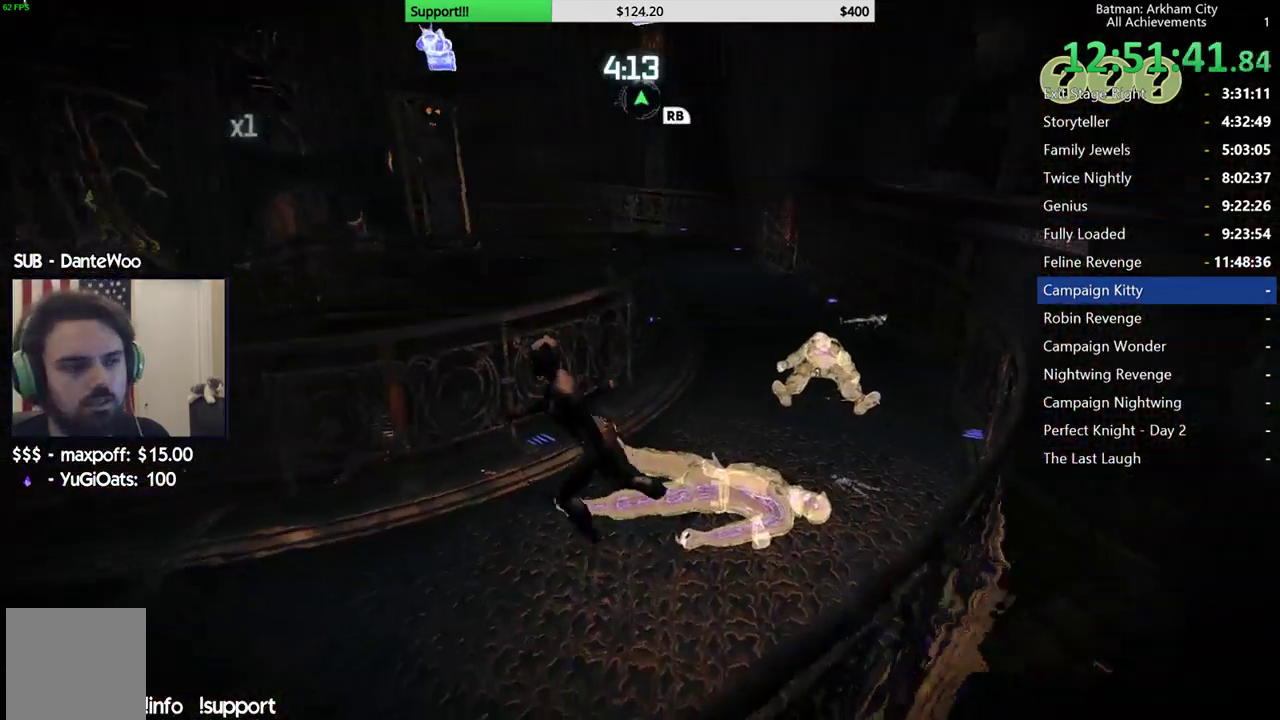
{"buttons": [], "left_stick": "up-right", "right_stick": "down-right", "events": [[17, "left_stick", "up-left"], [83, "right_stick", "center"], [100, "left_stick", "up"], [183, "left_stick", "up-right"], [250, "right_stick", "right"], [300, "right_stick", "down-right"]]}
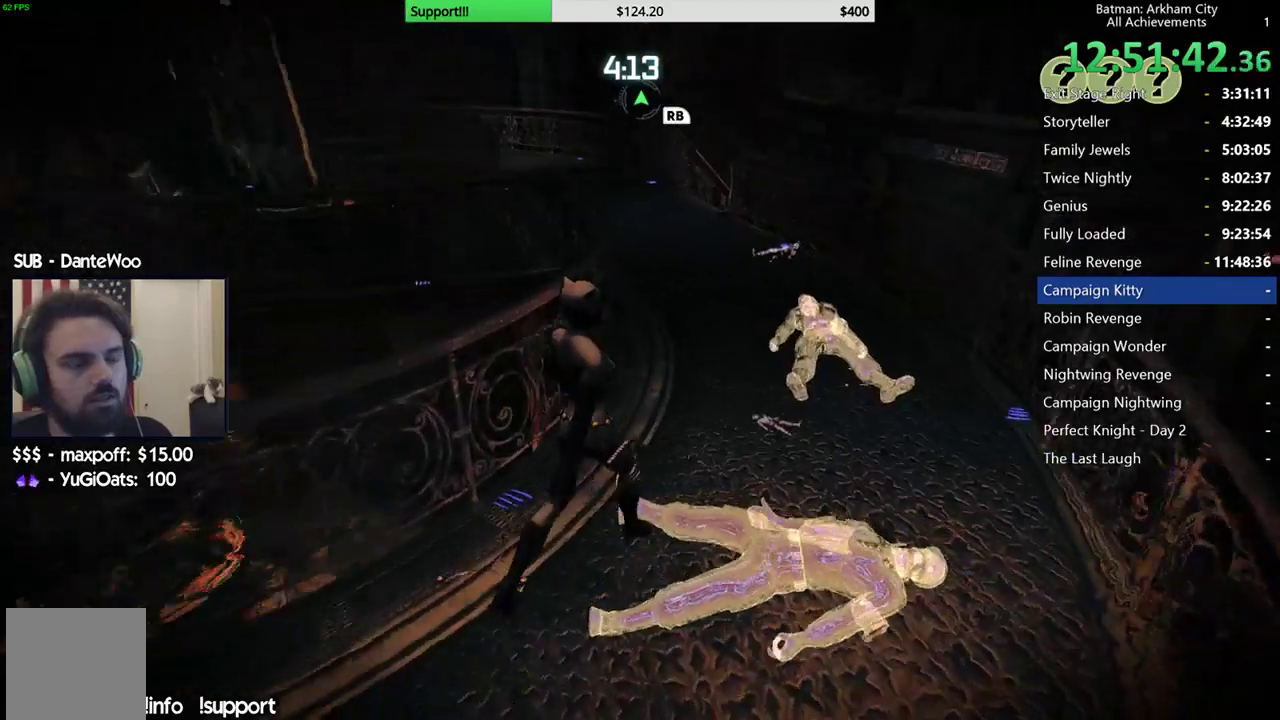
{"buttons": [], "left_stick": "up-right", "right_stick": "center", "events": [[17, "right_stick", "center"]]}
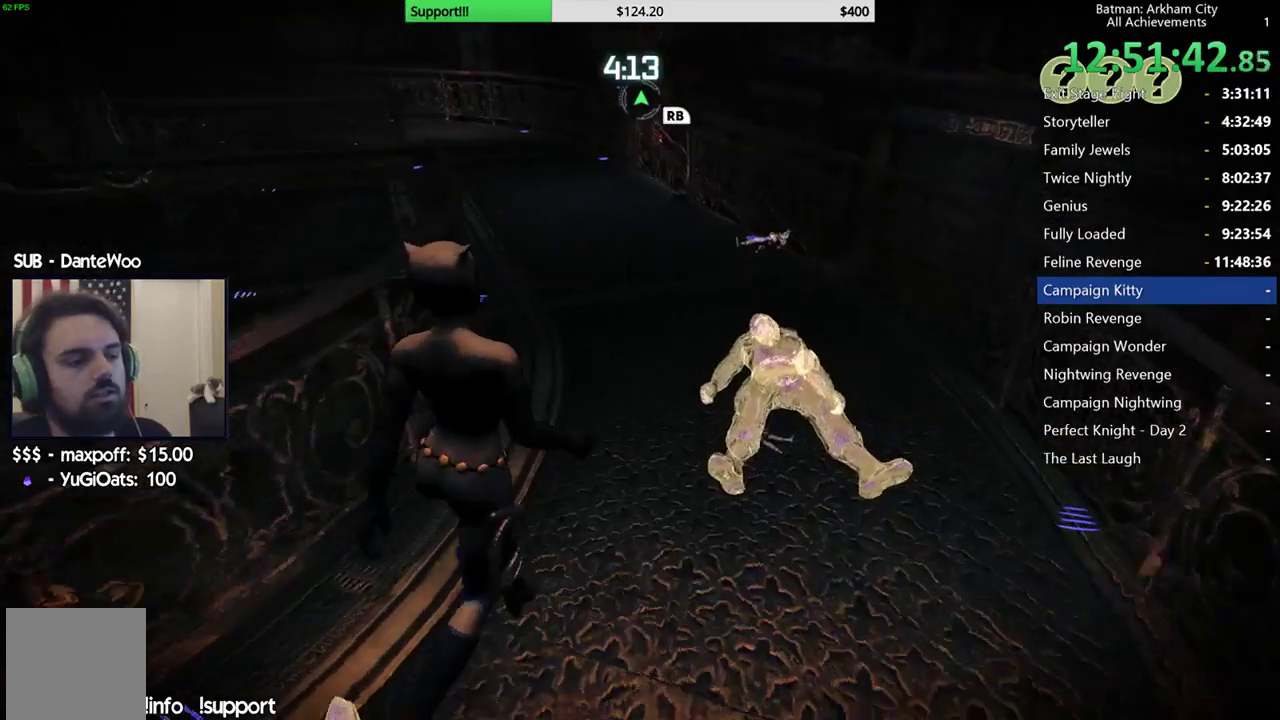
{"buttons": [], "left_stick": "up", "right_stick": "center", "events": [[17, "left_stick", "up"]]}
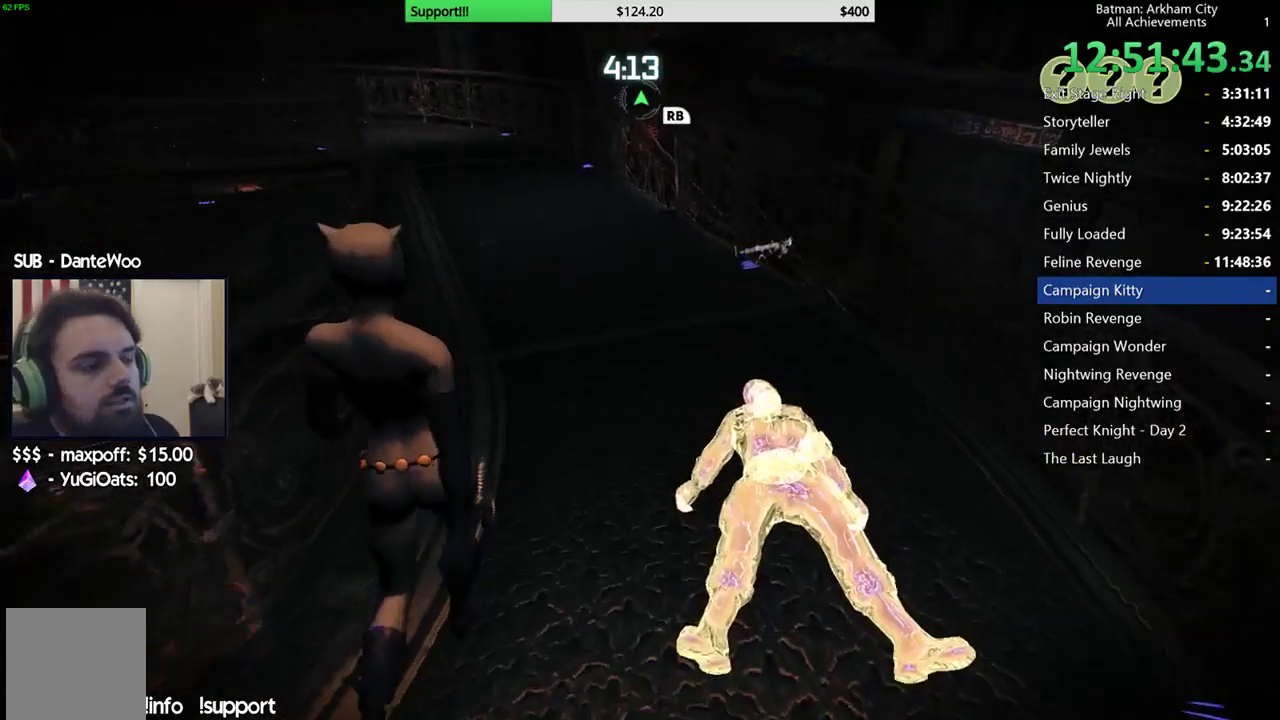
{"buttons": [], "left_stick": "center", "right_stick": "center", "events": [[50, "left_stick", "center"]]}